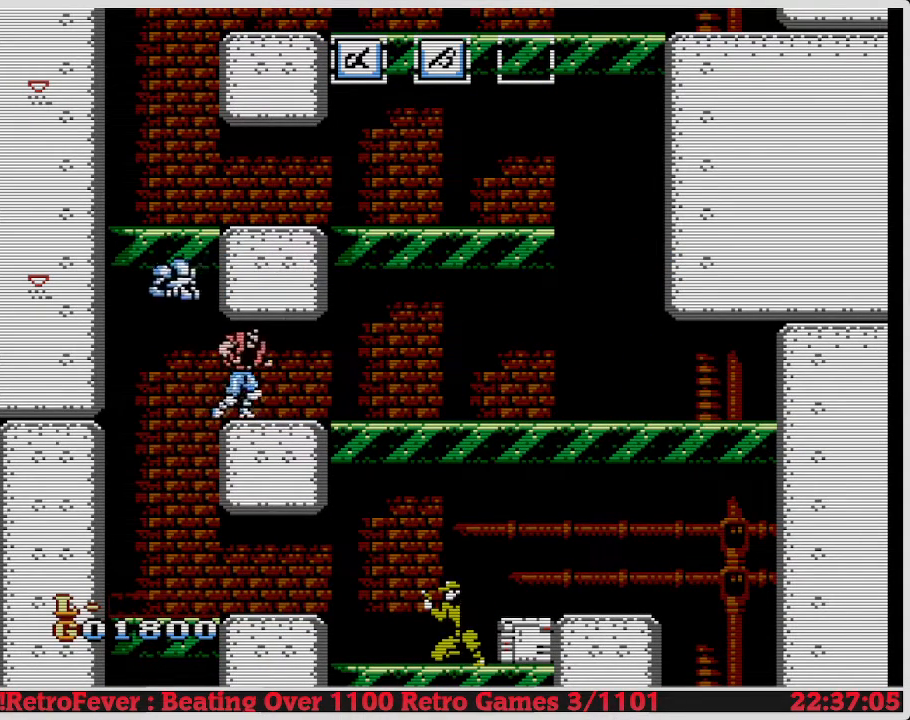
Gameplay with a controller (Nintendo layout); each line is a JSON object with the inputs held at the frame after it. "events" lists button and stick changes between this image and that frame as [ms after this image, input, new state], when the widget could be followed in between. Not read: L3 R3.
{"buttons": [], "events": []}
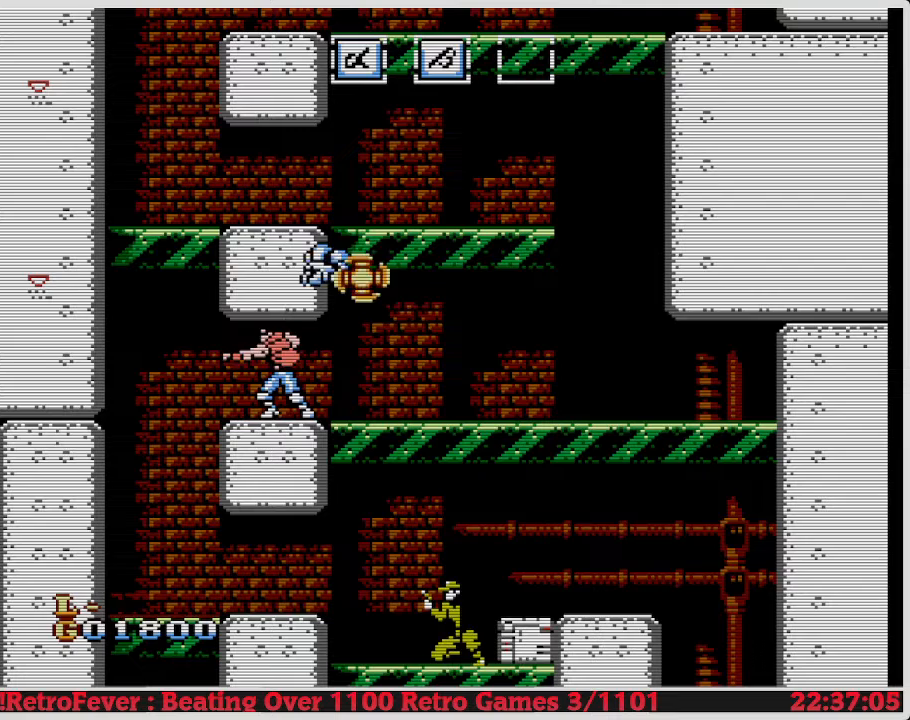
{"buttons": [], "events": []}
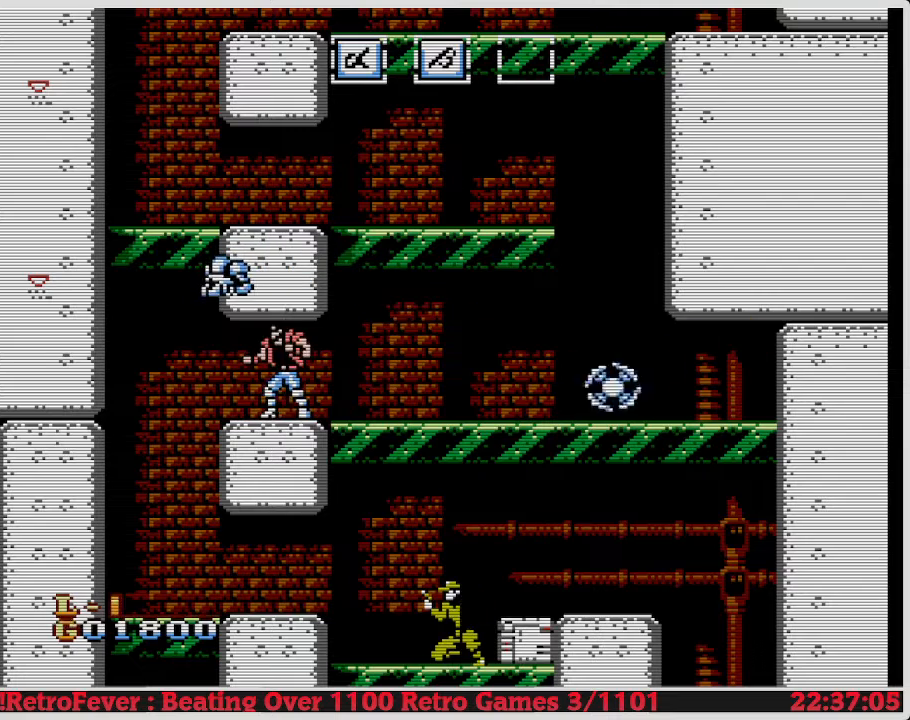
{"buttons": [], "events": []}
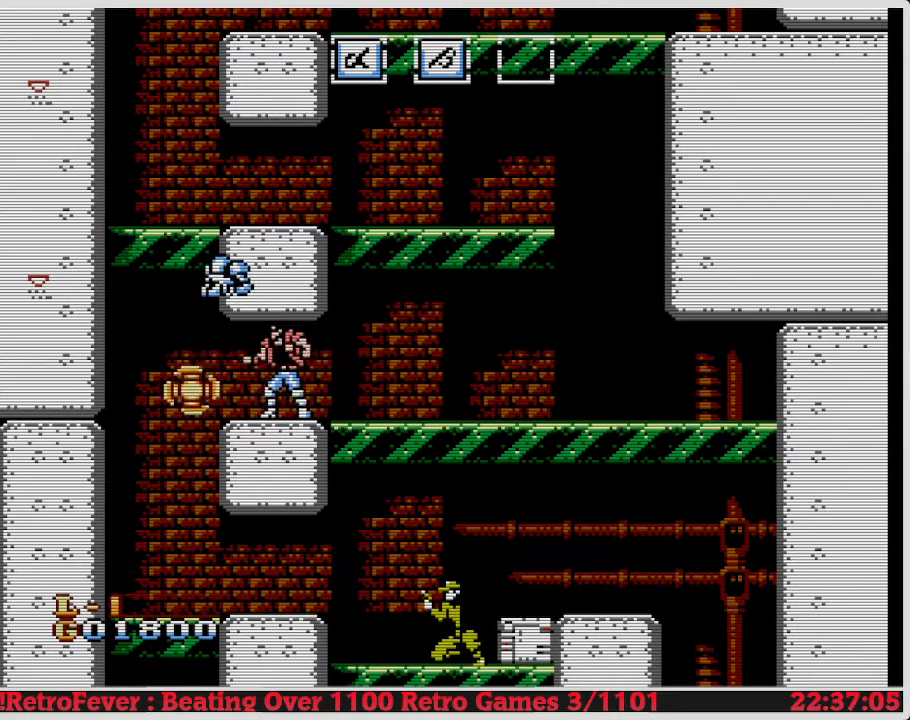
{"buttons": ["DPAD_RIGHT"], "events": [[100, "DPAD_LEFT", "down"], [117, "DPAD_LEFT", "up"], [117, "DPAD_RIGHT", "down"]]}
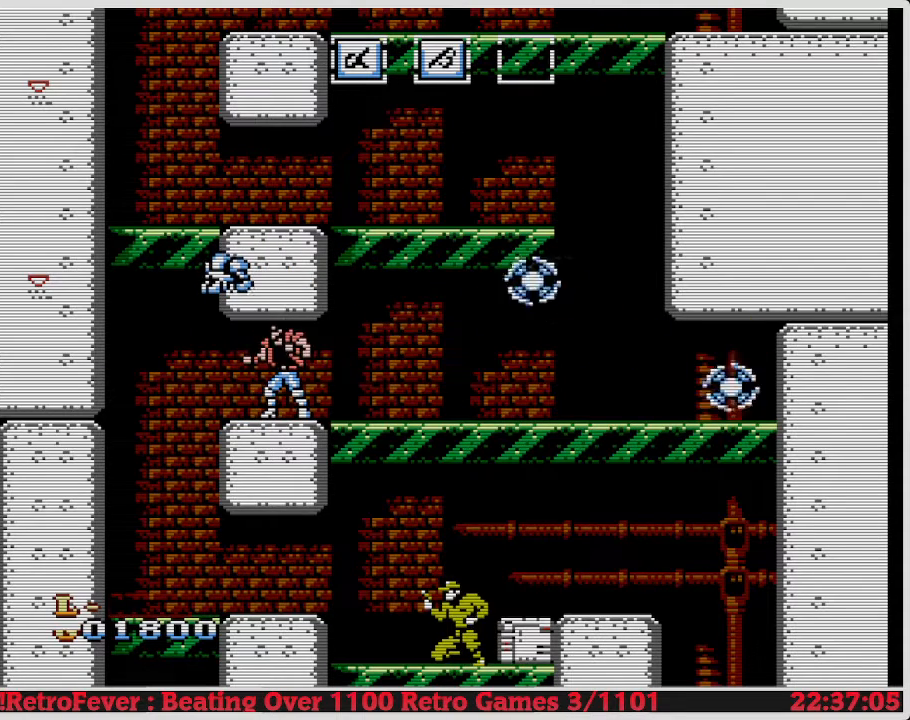
{"buttons": ["DPAD_RIGHT"], "events": []}
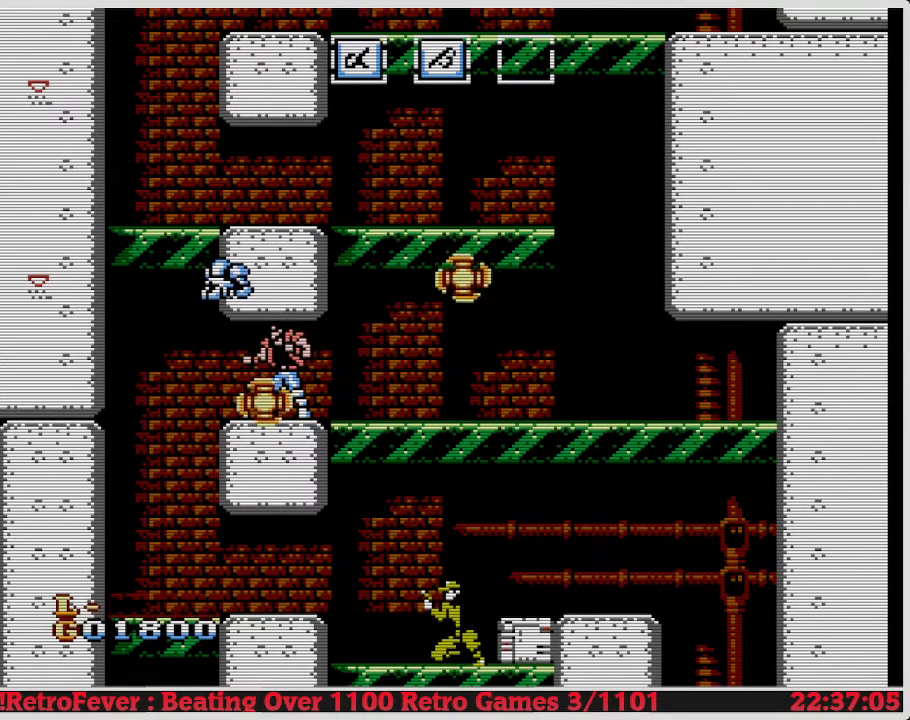
{"buttons": ["DPAD_RIGHT"], "events": []}
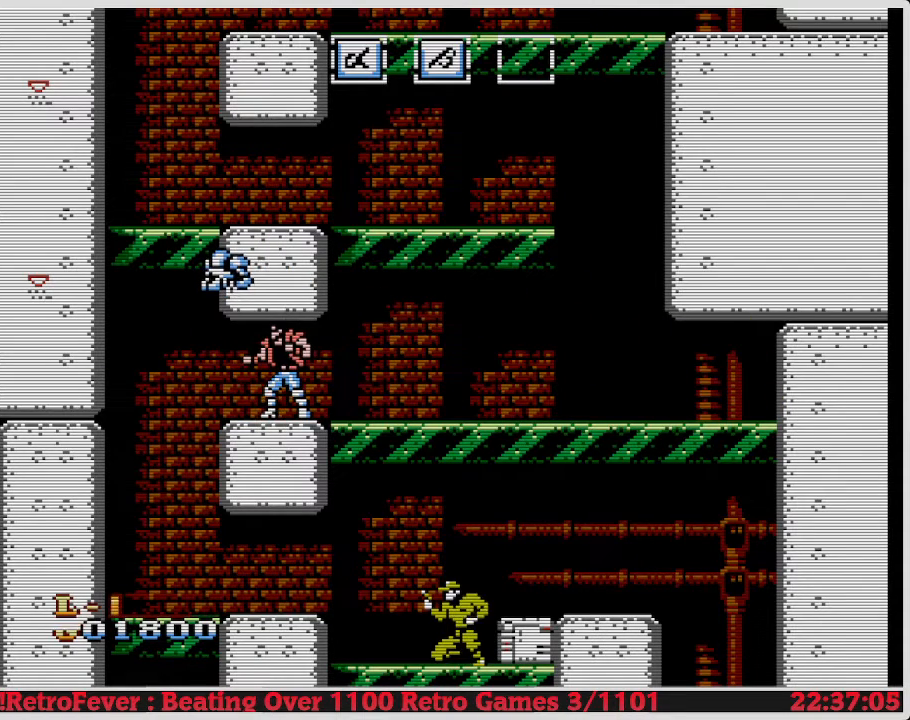
{"buttons": [], "events": [[33, "DPAD_LEFT", "down"], [33, "DPAD_RIGHT", "up"], [50, "B", "down"], [50, "DPAD_LEFT", "up"], [67, "B", "up"], [100, "B", "down"], [117, "B", "up"]]}
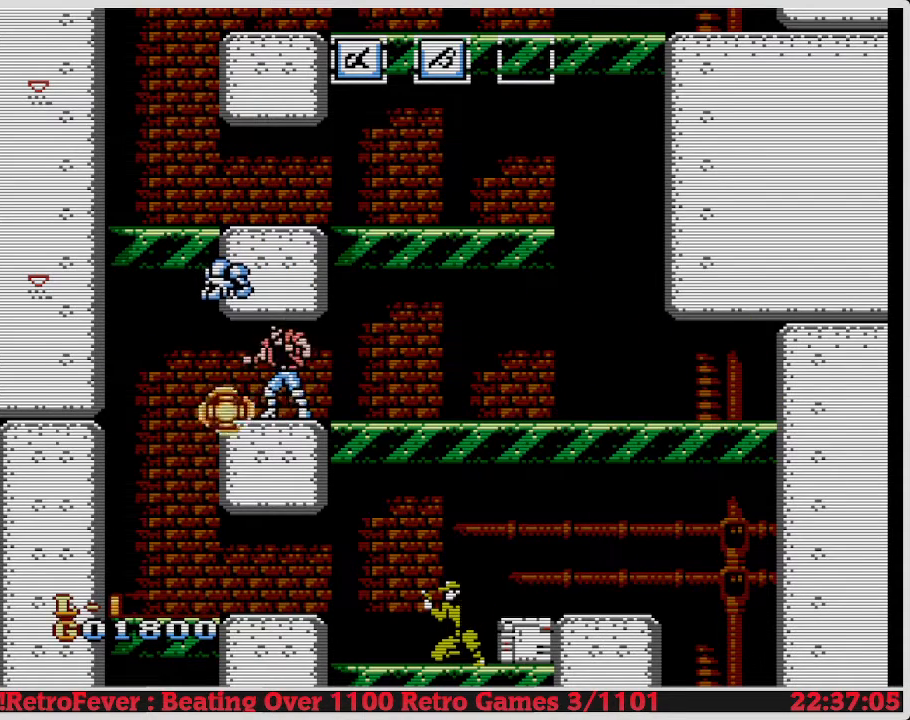
{"buttons": [], "events": []}
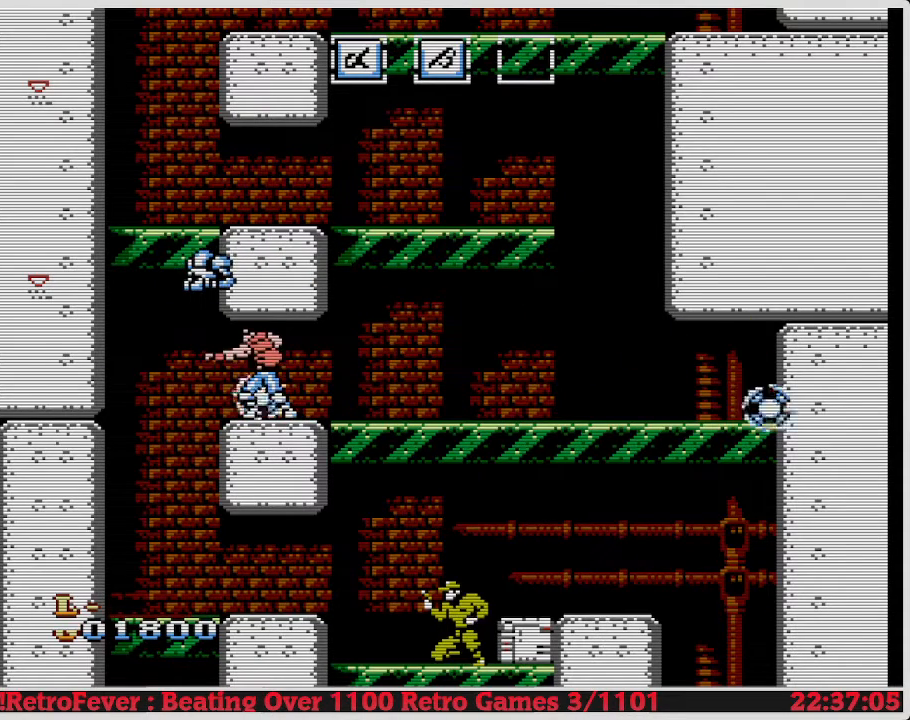
{"buttons": [], "events": []}
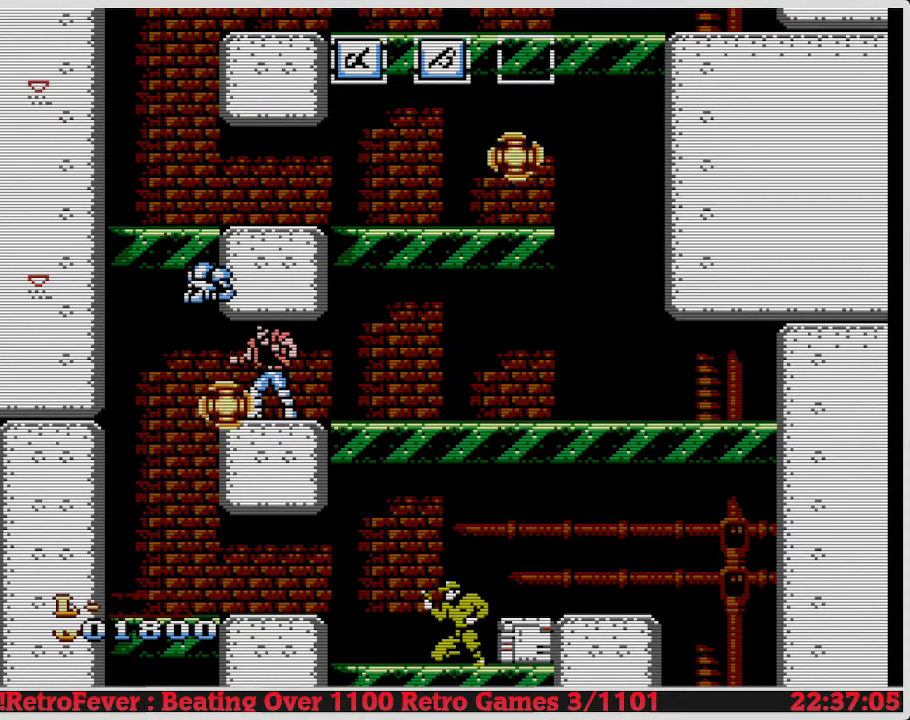
{"buttons": [], "events": []}
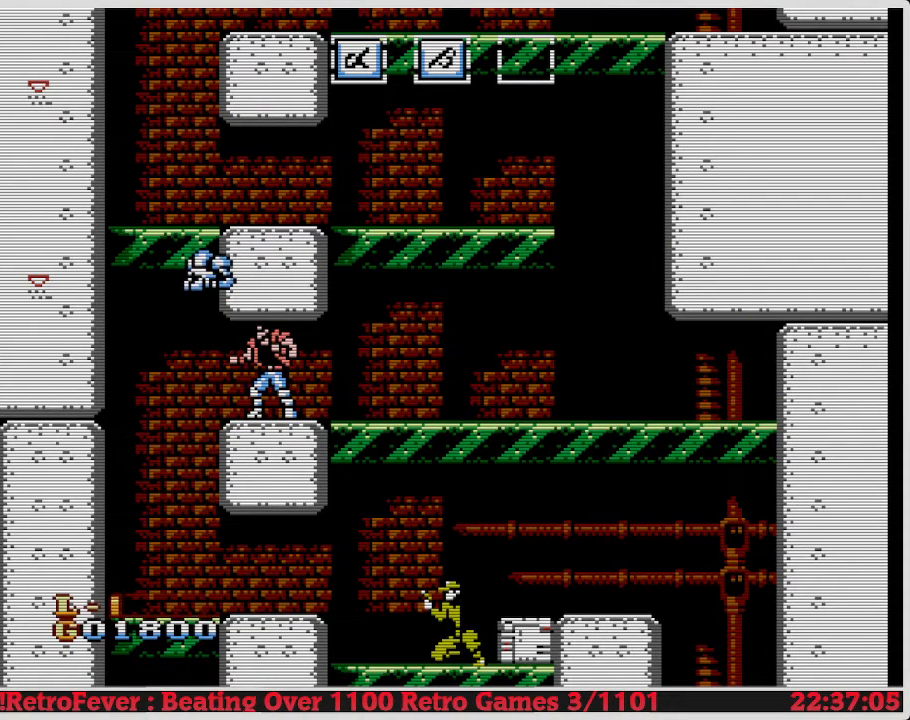
{"buttons": [], "events": []}
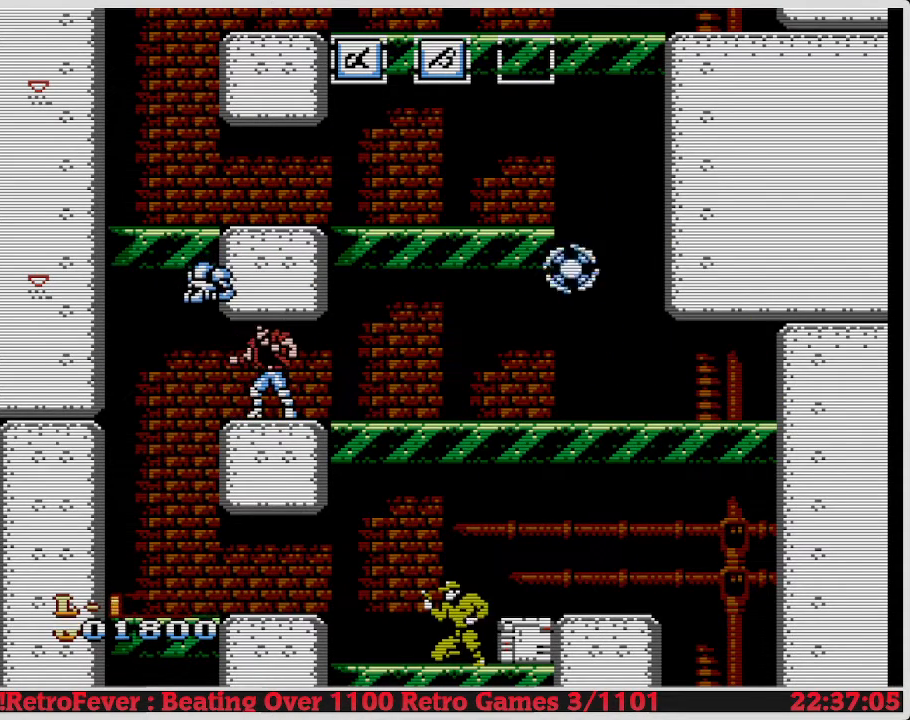
{"buttons": [], "events": [[433, "B", "down"], [450, "B", "up"]]}
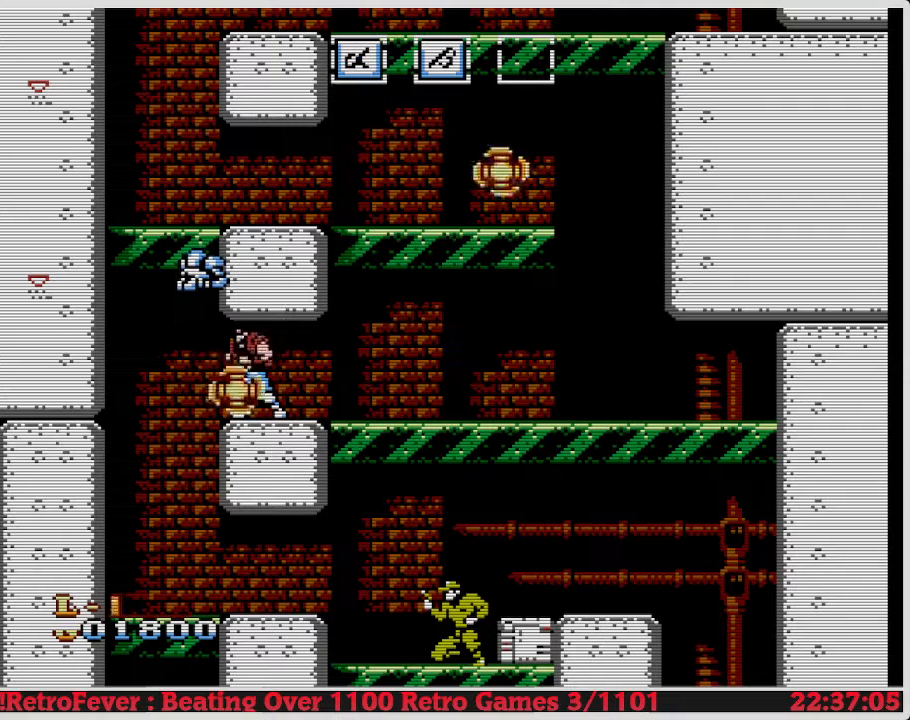
{"buttons": [], "events": []}
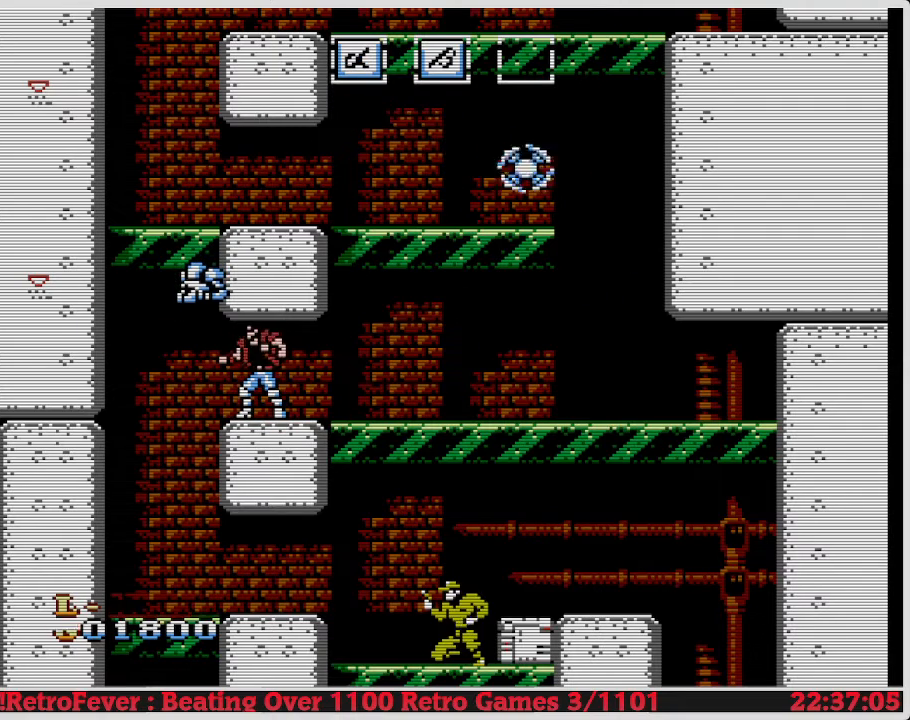
{"buttons": [], "events": []}
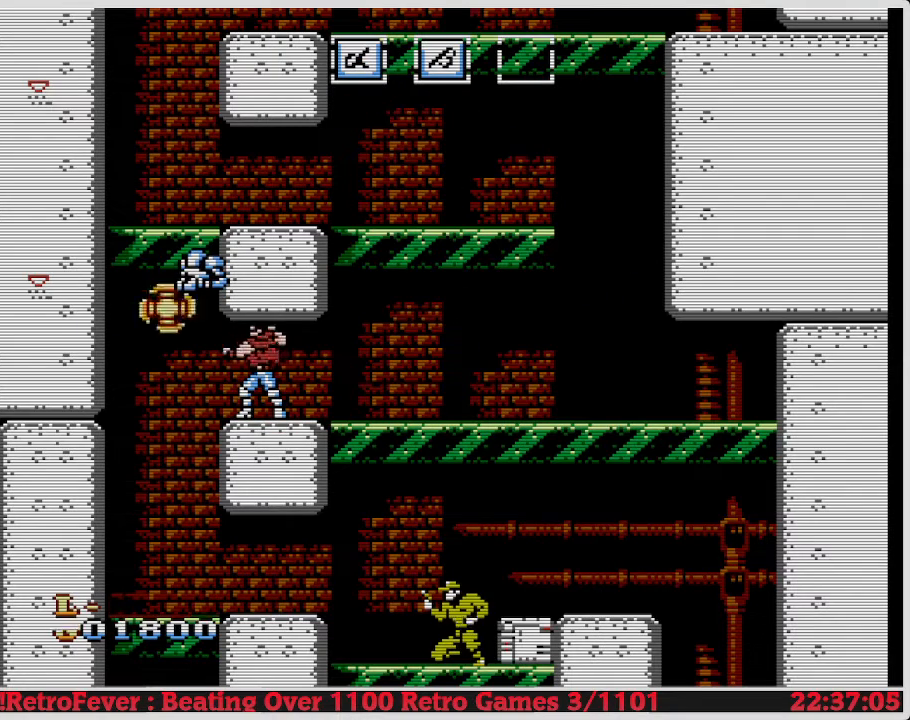
{"buttons": ["B"], "events": [[383, "B", "down"], [400, "B", "up"], [417, "DPAD_LEFT", "down"], [433, "B", "down"], [433, "DPAD_LEFT", "up"]]}
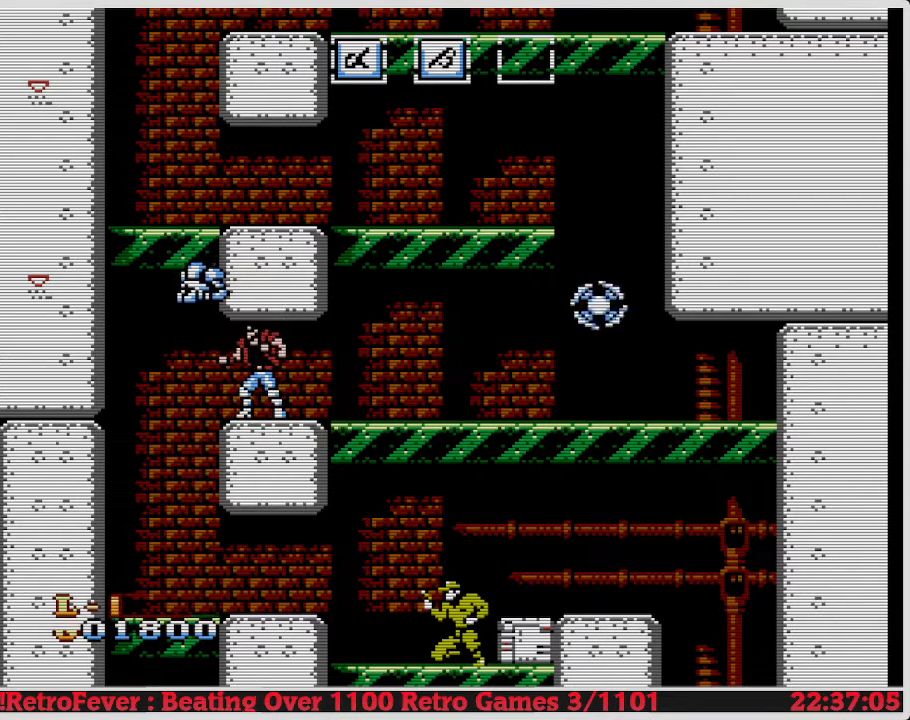
{"buttons": ["B"], "events": []}
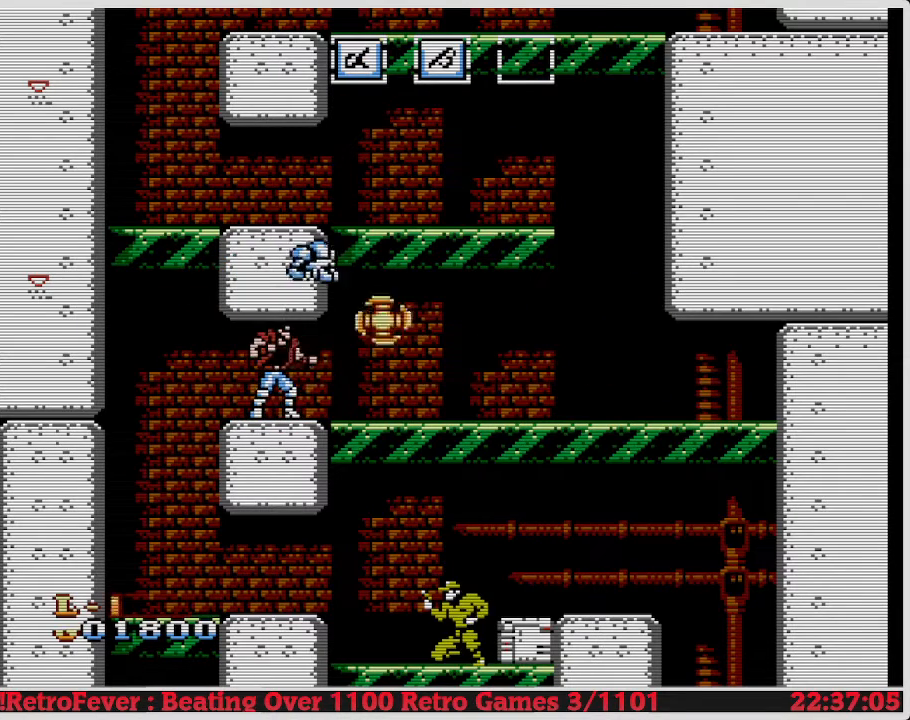
{"buttons": ["B"], "events": []}
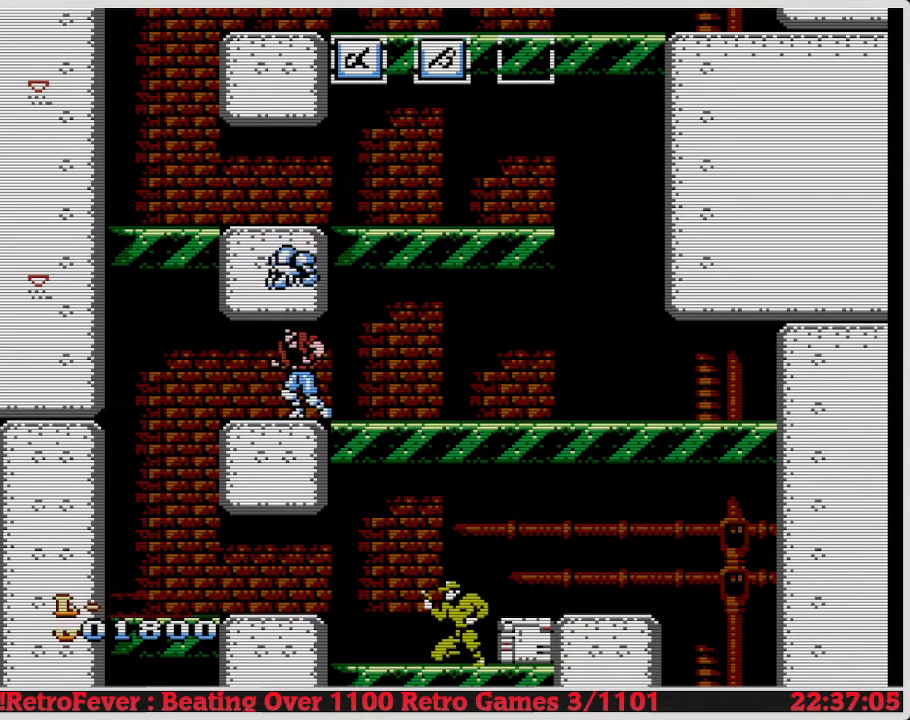
{"buttons": ["B"], "events": []}
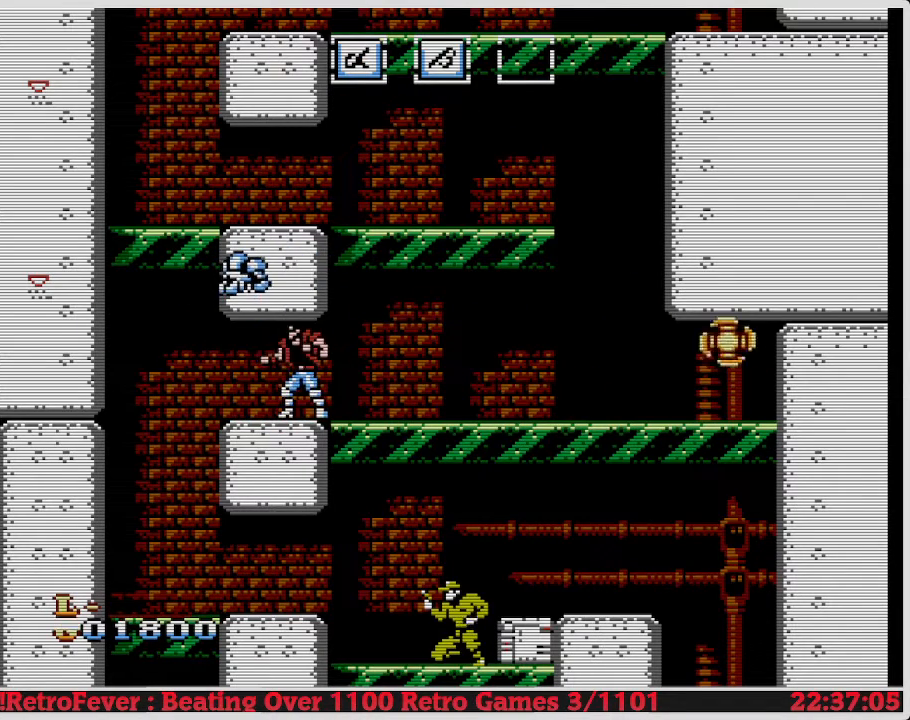
{"buttons": [], "events": [[50, "B", "up"], [67, "B", "down"], [83, "B", "up"], [133, "B", "down"], [150, "B", "up"]]}
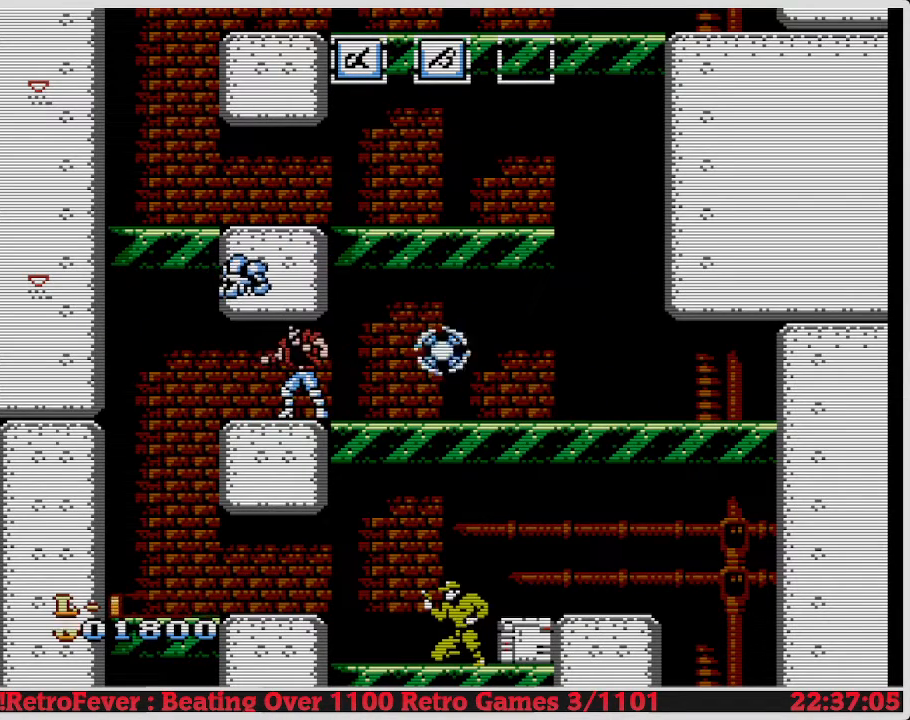
{"buttons": [], "events": []}
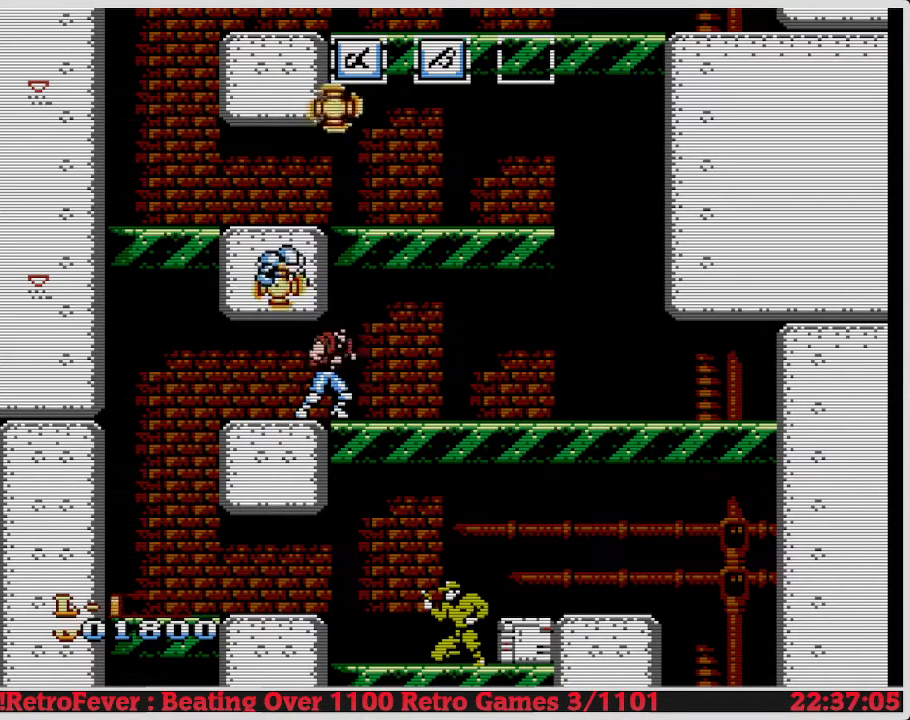
{"buttons": [], "events": []}
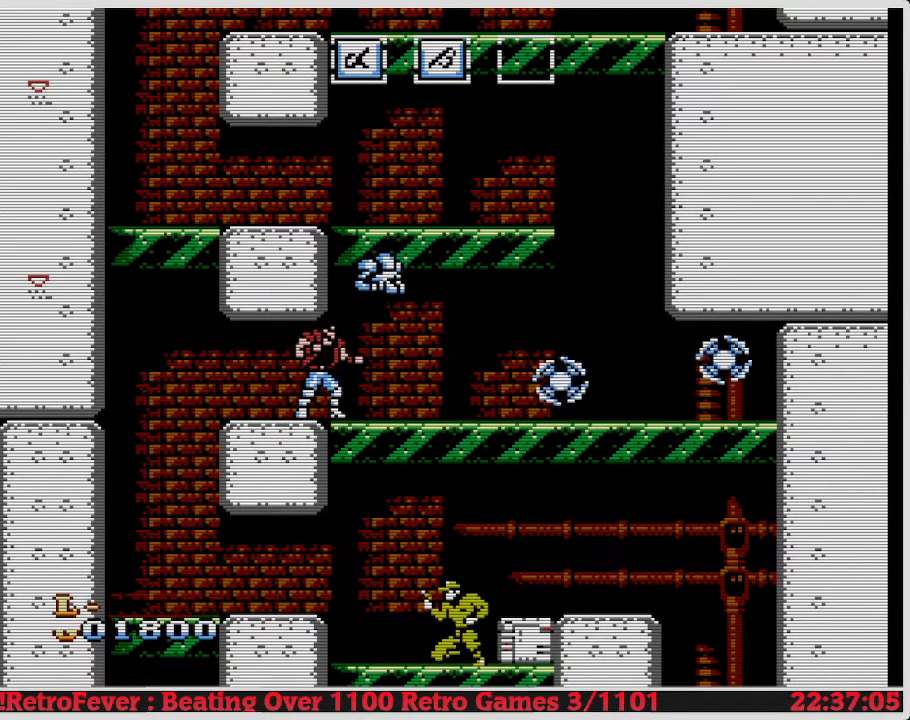
{"buttons": [], "events": [[367, "DPAD_RIGHT", "down"], [383, "B", "down"], [383, "DPAD_RIGHT", "up"], [400, "B", "up"], [433, "B", "down"], [433, "DPAD_LEFT", "down"], [450, "B", "up"], [450, "DPAD_LEFT", "up"]]}
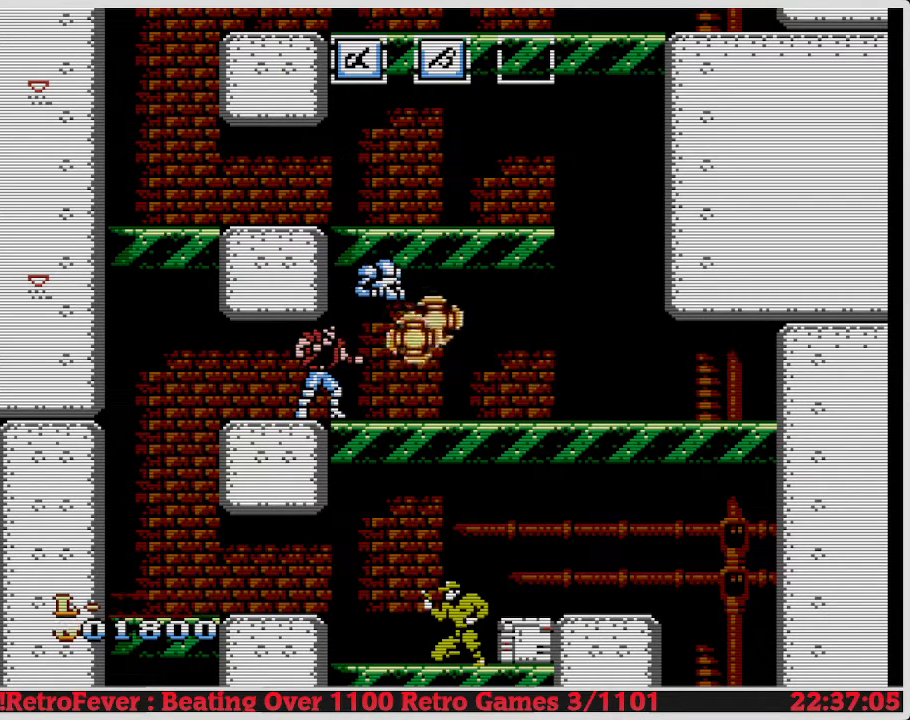
{"buttons": [], "events": []}
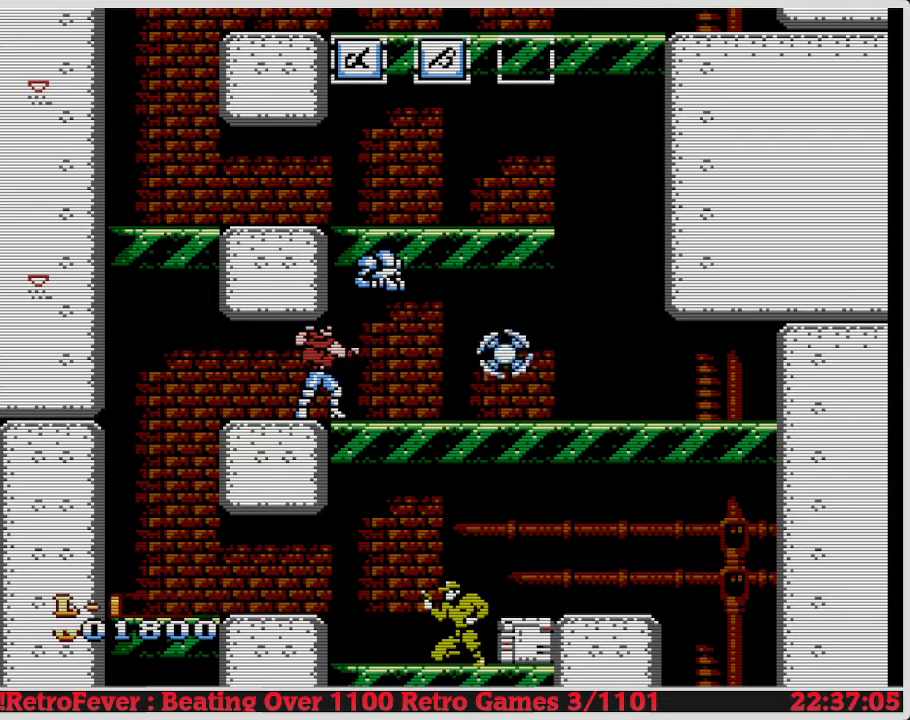
{"buttons": [], "events": []}
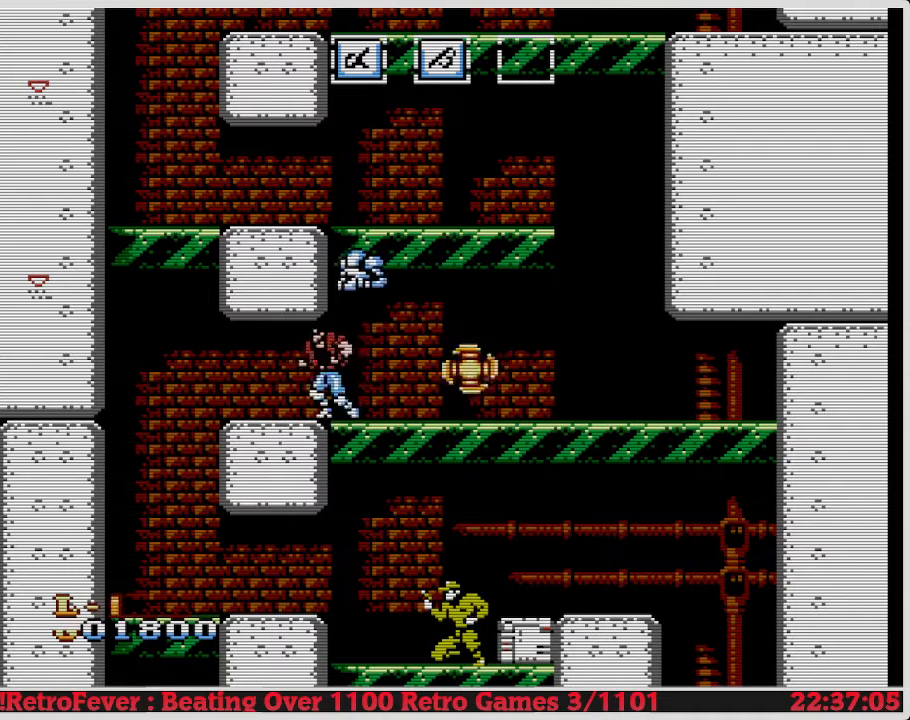
{"buttons": [], "events": [[267, "DPAD_RIGHT", "down"], [283, "B", "down"], [283, "DPAD_RIGHT", "up"], [317, "B", "up"]]}
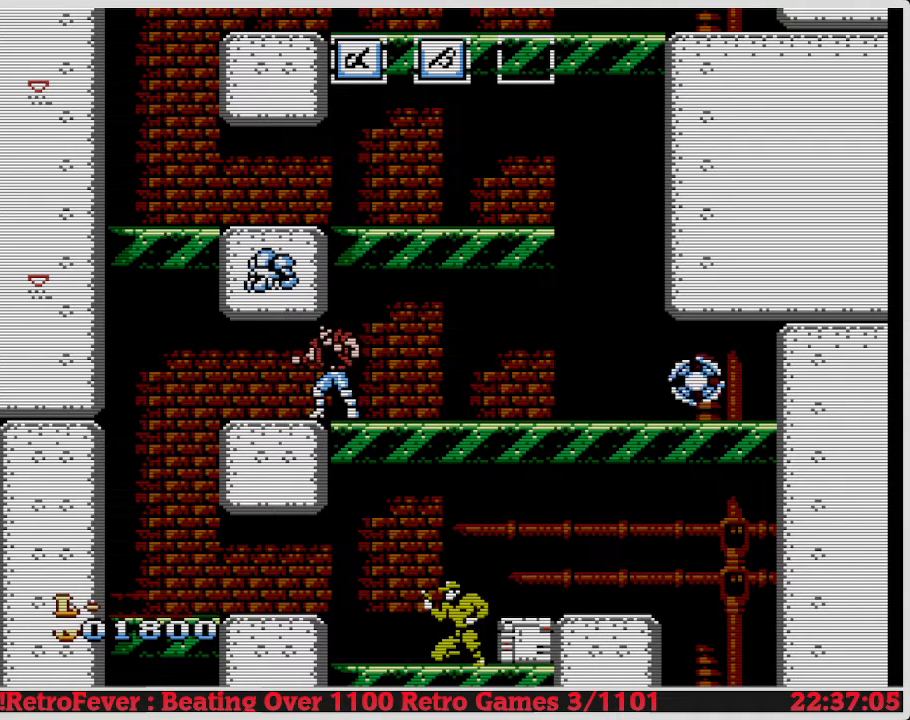
{"buttons": [], "events": []}
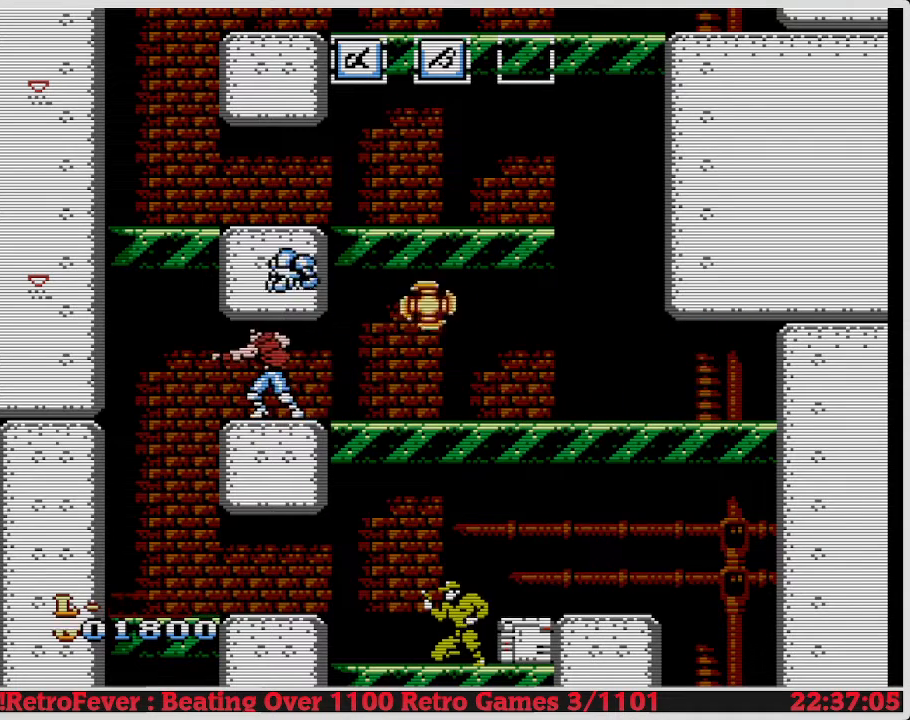
{"buttons": [], "events": []}
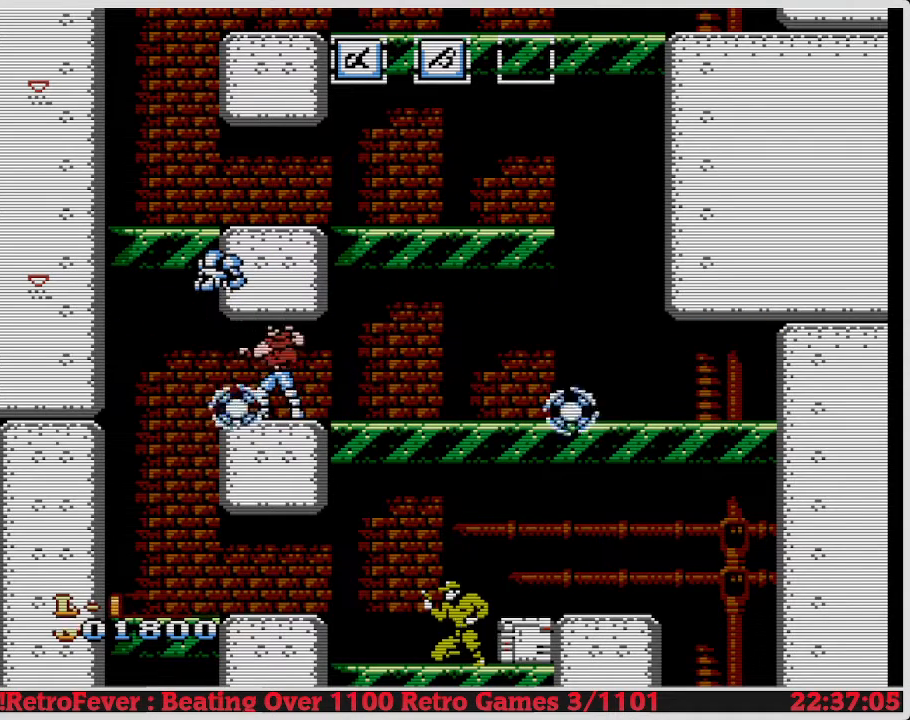
{"buttons": [], "events": [[217, "DPAD_RIGHT", "down"], [233, "B", "down"], [233, "DPAD_LEFT", "down"], [233, "DPAD_RIGHT", "up"], [250, "B", "up"], [250, "DPAD_LEFT", "up"]]}
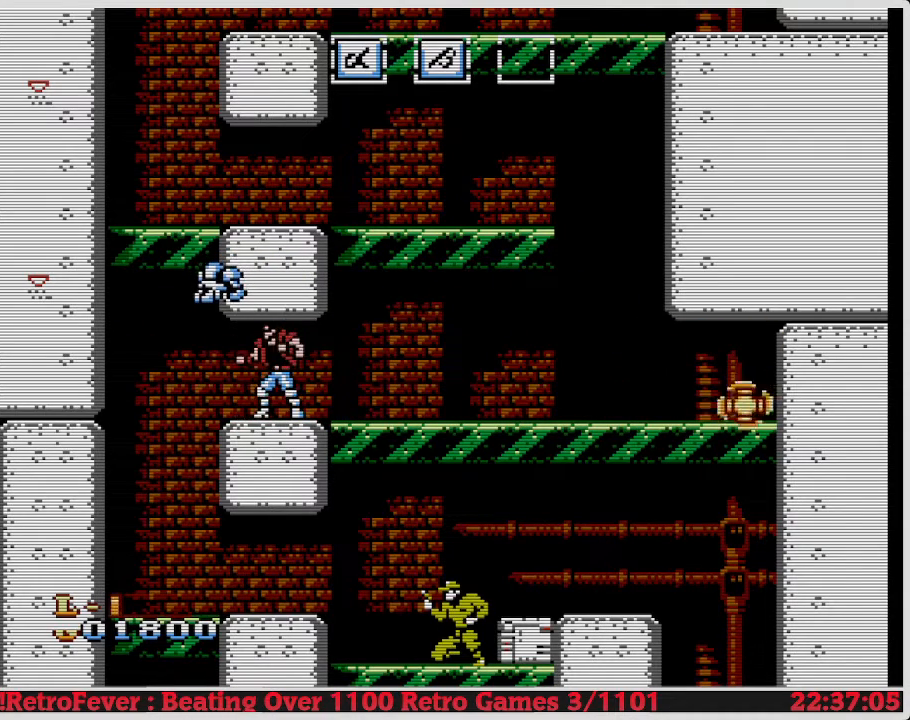
{"buttons": [], "events": []}